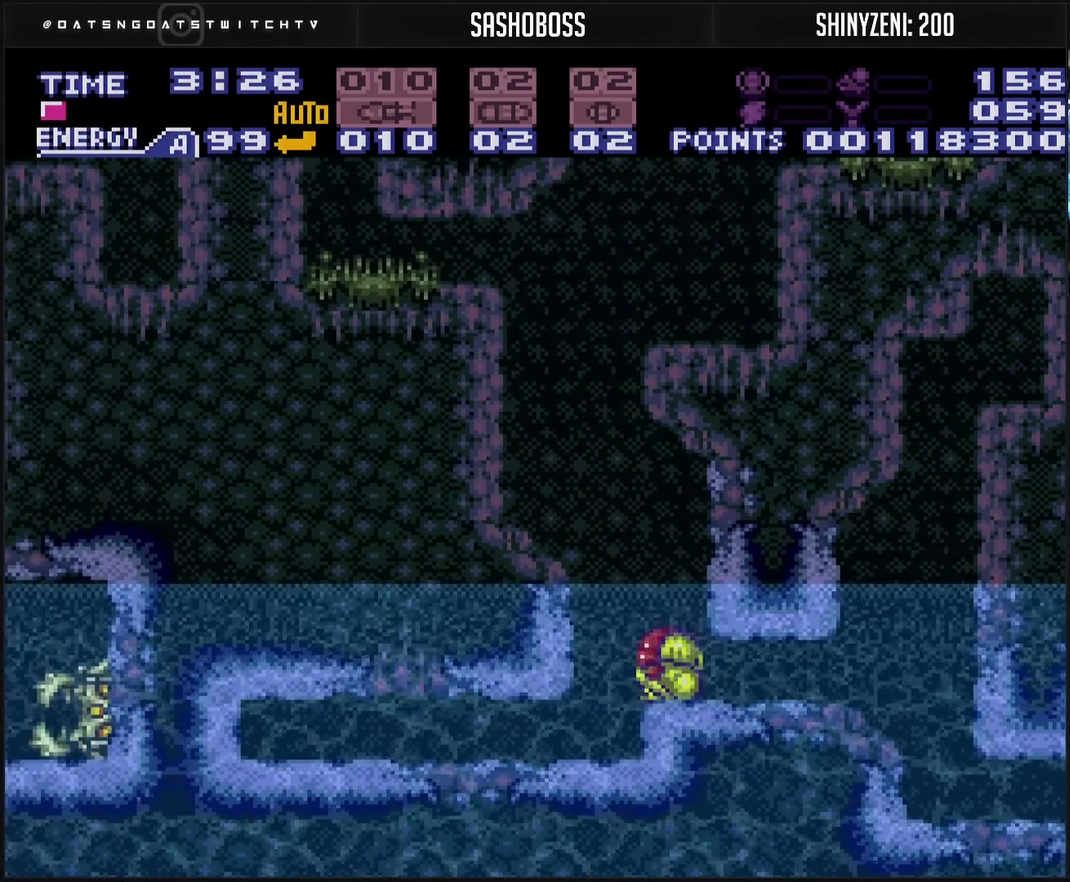
Gameplay with a controller (PlayStation layout); each line is a JSON object with the inputs held at the frame after it. "events" lists button and stick changes between this image and that frame as [ms after this image, input, new state], when the widget could be followed in between. Not read: L2 L3 R2 R3.
{"buttons": ["L1", "DPAD_LEFT"], "events": [[167, "CIRCLE", "down"], [433, "CIRCLE", "up"], [500, "L1", "down"]]}
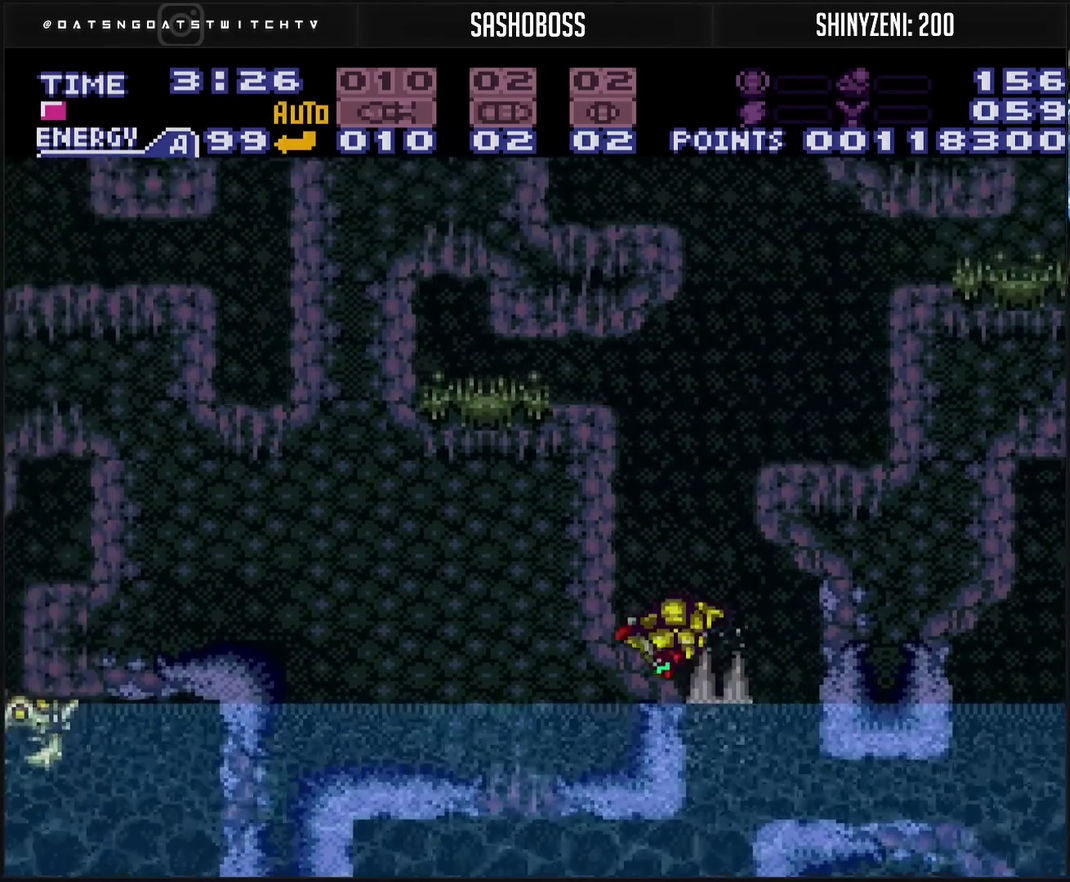
{"buttons": ["CIRCLE", "DPAD_LEFT"], "events": [[67, "DPAD_LEFT", "up"], [67, "L1", "up"], [100, "DPAD_RIGHT", "down"], [200, "CIRCLE", "down"], [367, "DPAD_RIGHT", "up"], [400, "DPAD_LEFT", "down"]]}
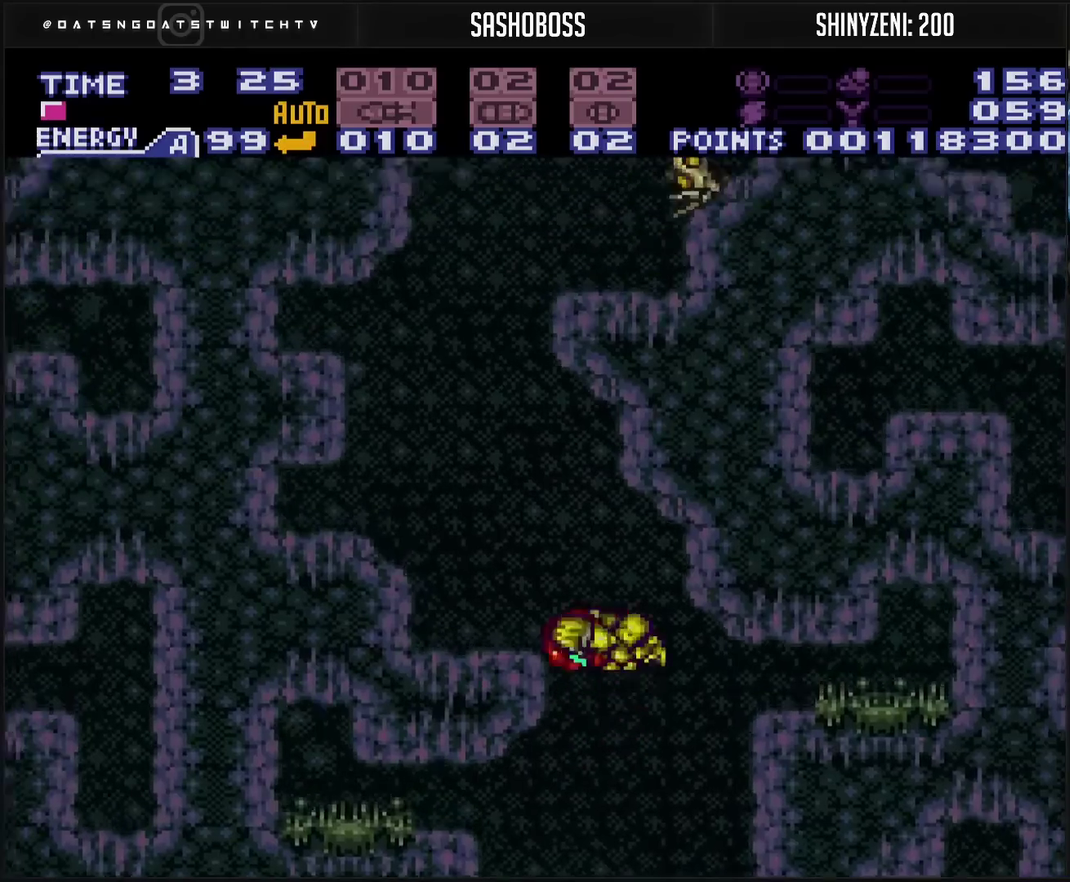
{"buttons": ["DPAD_UP"], "events": [[100, "CIRCLE", "up"], [150, "DPAD_LEFT", "up"], [150, "DPAD_UP", "down"]]}
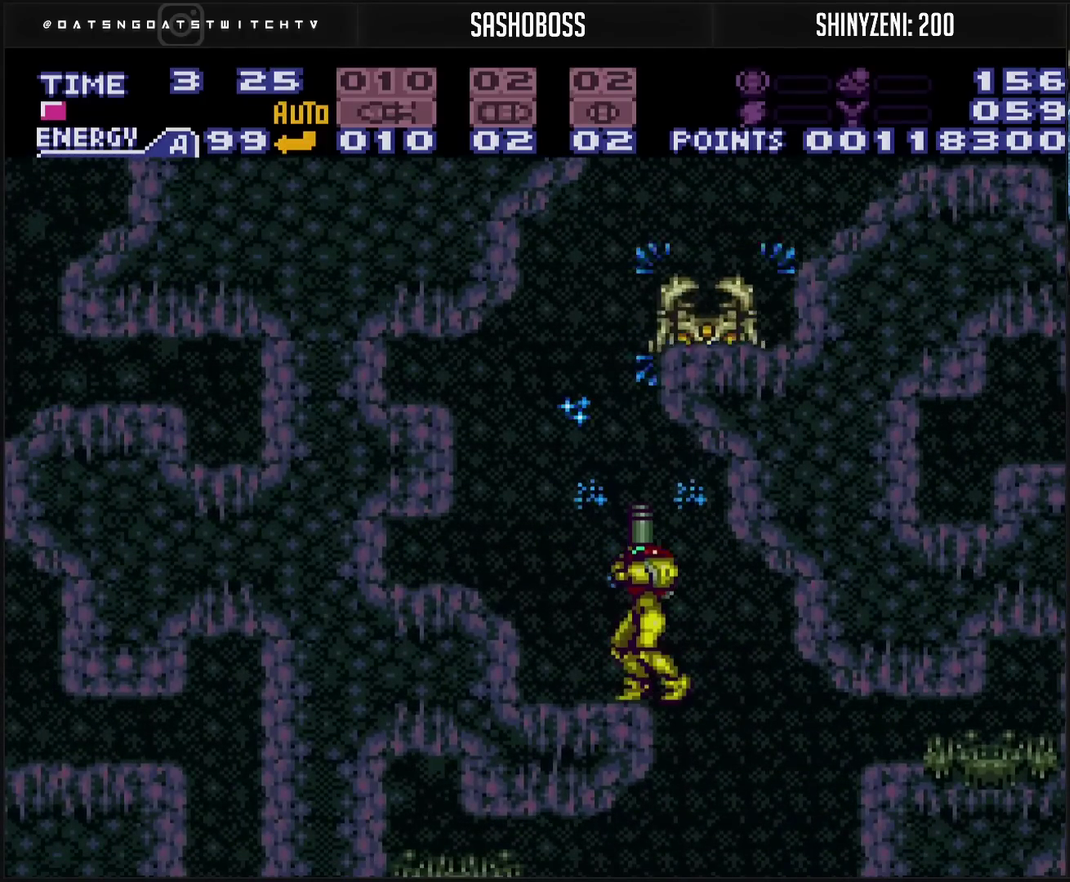
{"buttons": ["DPAD_UP"], "events": []}
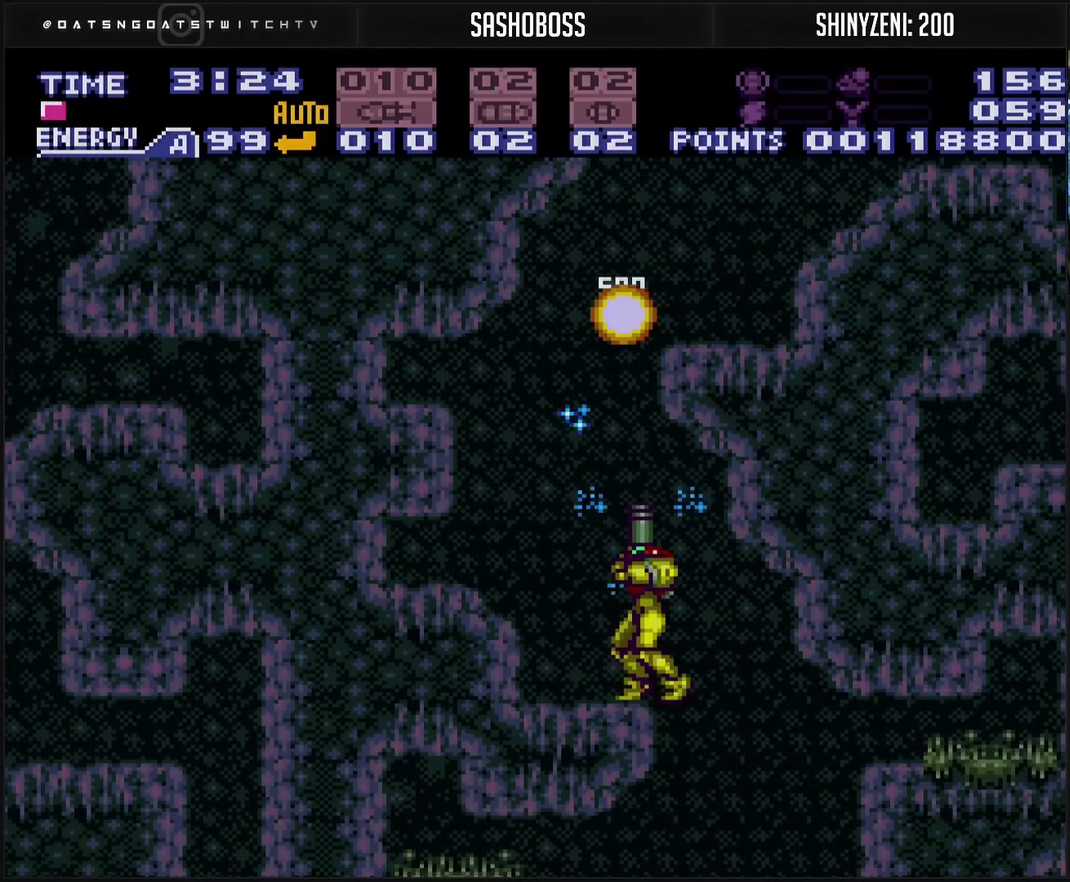
{"buttons": ["CIRCLE", "DPAD_RIGHT"], "events": [[67, "DPAD_UP", "up"], [150, "CROSS", "down"], [150, "DPAD_LEFT", "down"], [217, "CIRCLE", "down"], [333, "CROSS", "up"], [333, "DPAD_LEFT", "up"], [333, "DPAD_RIGHT", "down"]]}
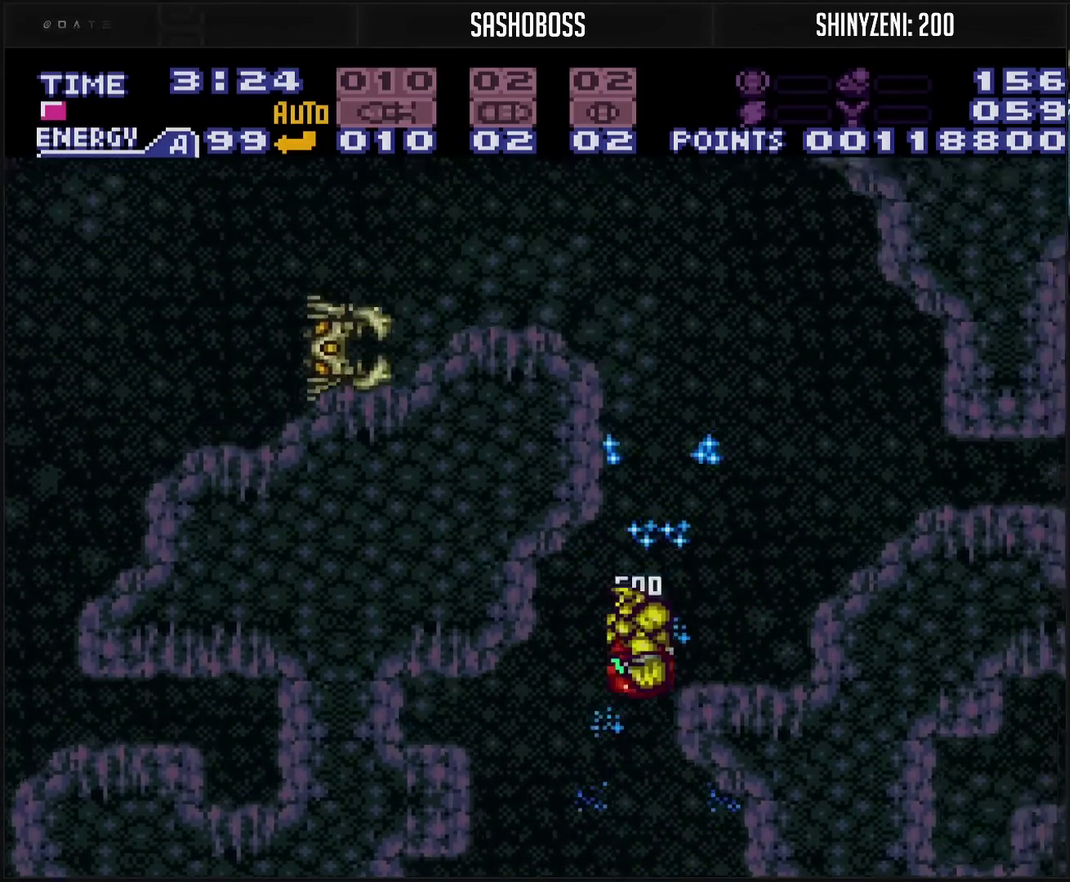
{"buttons": ["CIRCLE", "DPAD_LEFT"], "events": [[17, "DPAD_RIGHT", "up"], [100, "DPAD_LEFT", "down"], [383, "CROSS", "down"], [483, "CROSS", "up"]]}
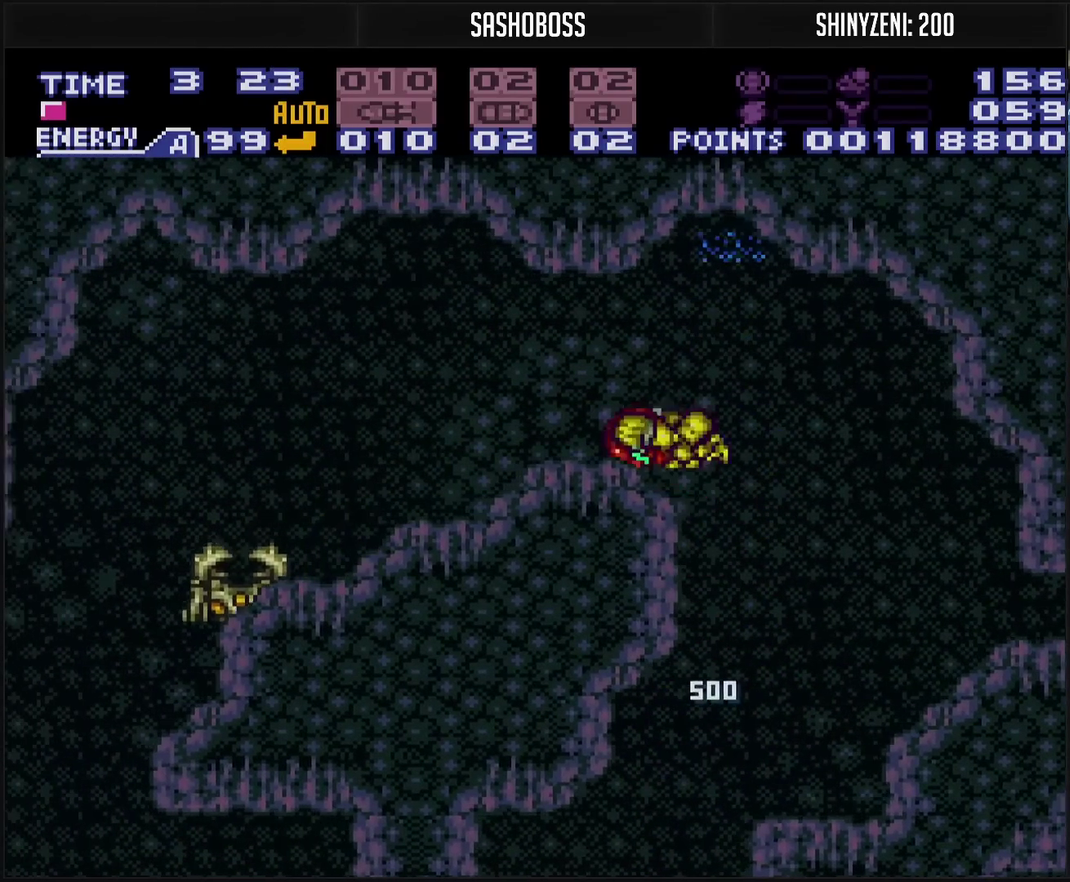
{"buttons": ["CROSS", "L1"], "events": [[50, "CIRCLE", "up"], [150, "CROSS", "down"], [150, "L1", "down"], [167, "DPAD_LEFT", "up"], [167, "TRIANGLE", "down"], [250, "TRIANGLE", "up"], [417, "TRIANGLE", "down"], [483, "TRIANGLE", "up"]]}
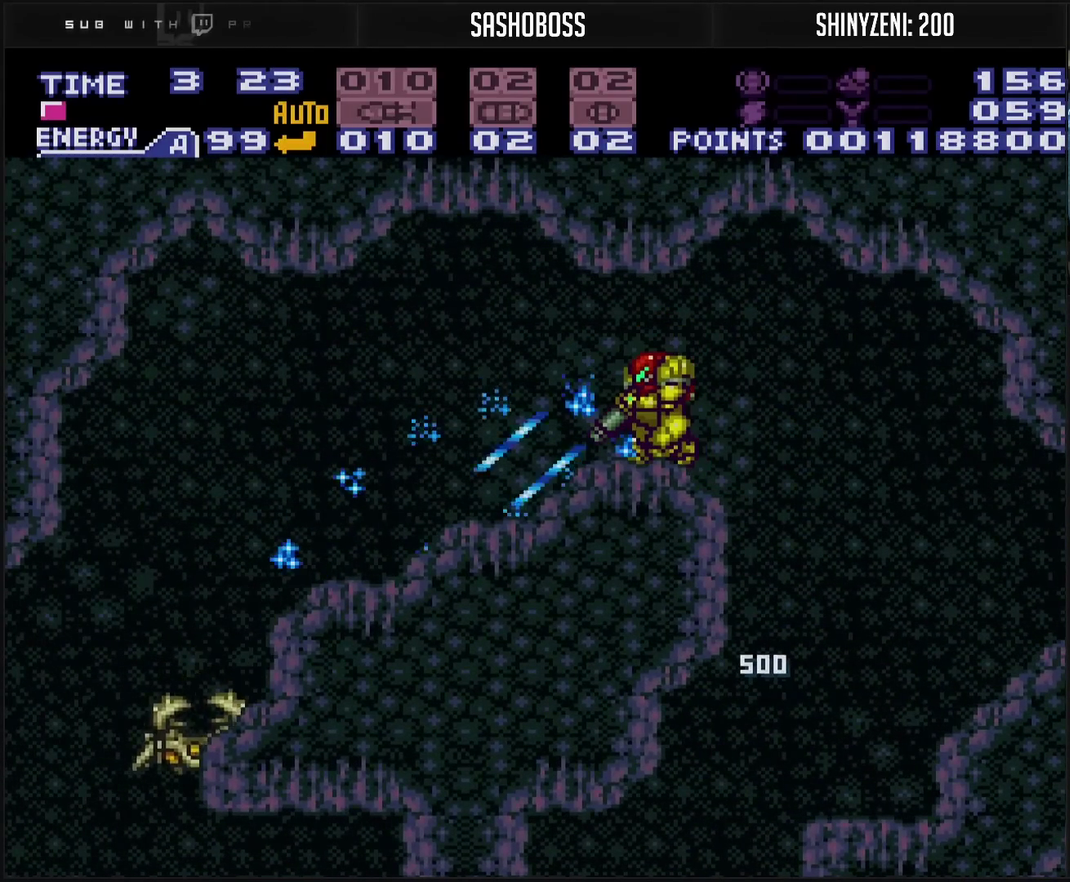
{"buttons": ["CROSS", "TRIANGLE", "L1"], "events": [[33, "TRIANGLE", "down"], [200, "TRIANGLE", "up"], [267, "TRIANGLE", "down"]]}
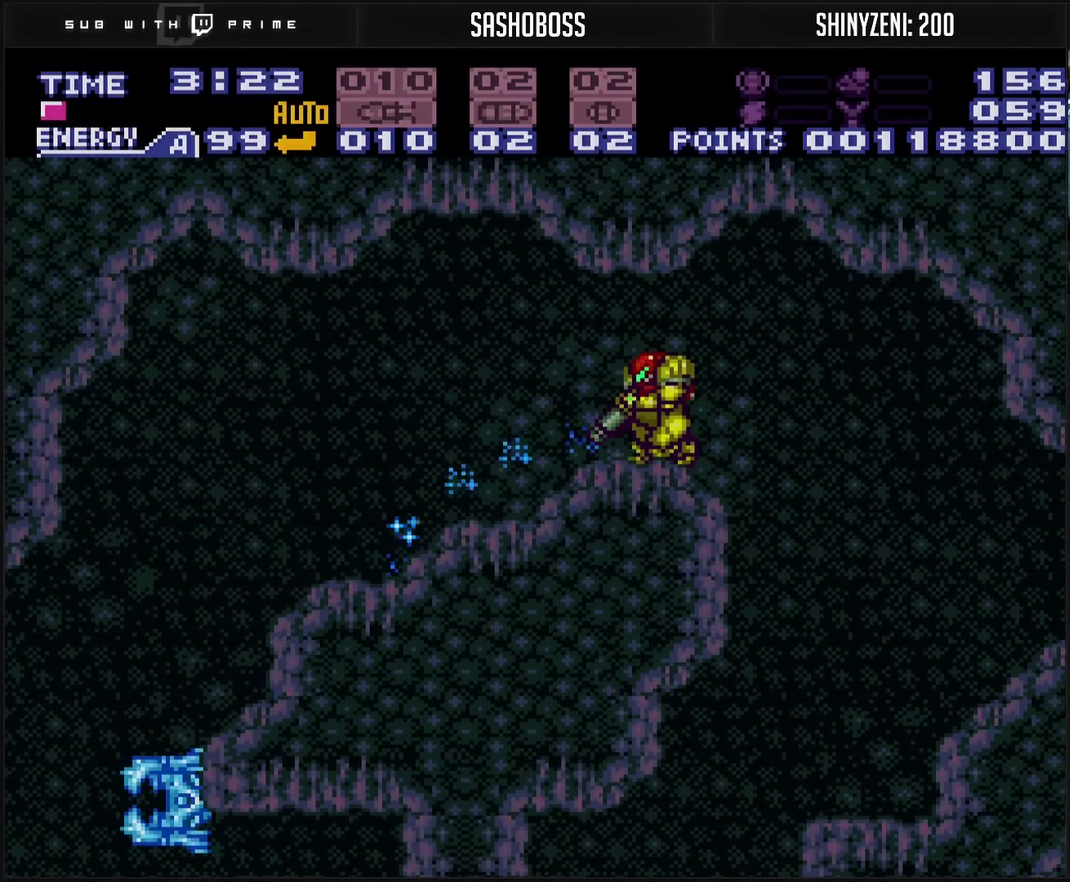
{"buttons": ["CROSS", "DPAD_LEFT"], "events": [[133, "DPAD_LEFT", "down"], [217, "L1", "up"], [217, "TRIANGLE", "up"]]}
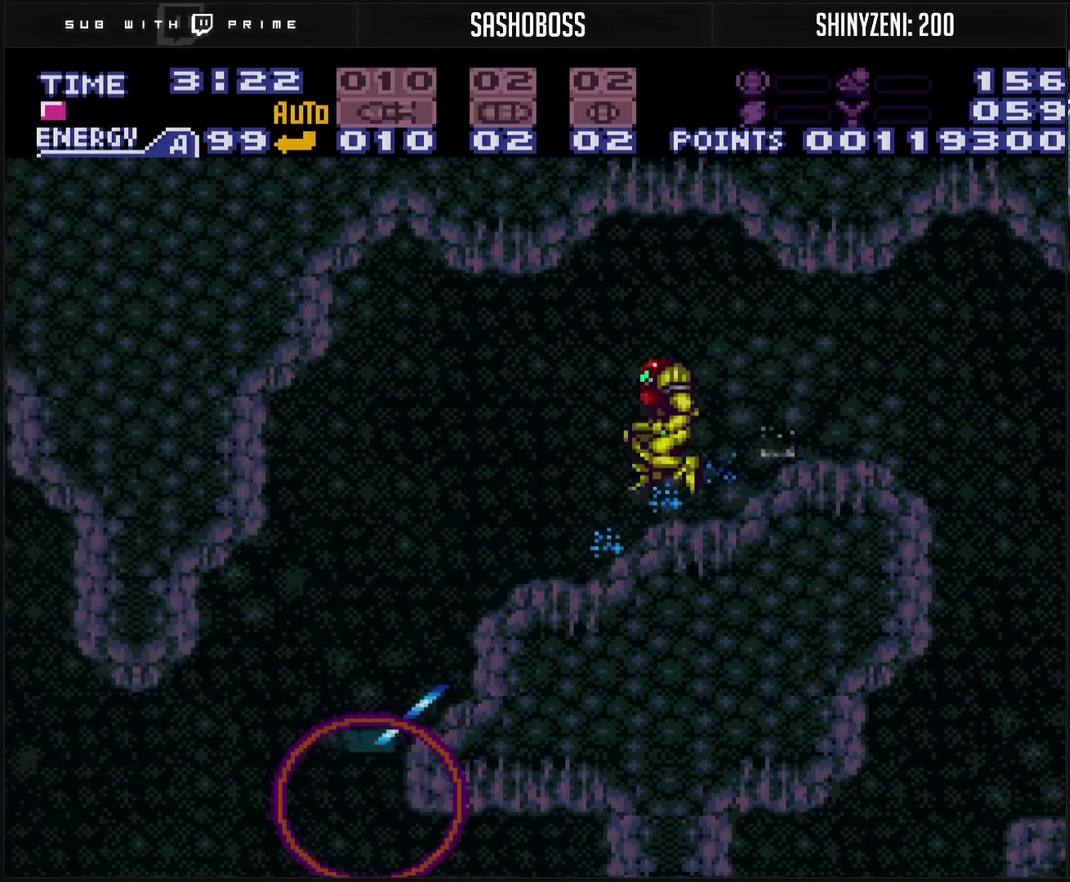
{"buttons": ["CROSS", "DPAD_DOWN"], "events": [[33, "CROSS", "up"], [133, "DPAD_DOWN", "down"], [133, "DPAD_LEFT", "up"], [167, "CROSS", "down"]]}
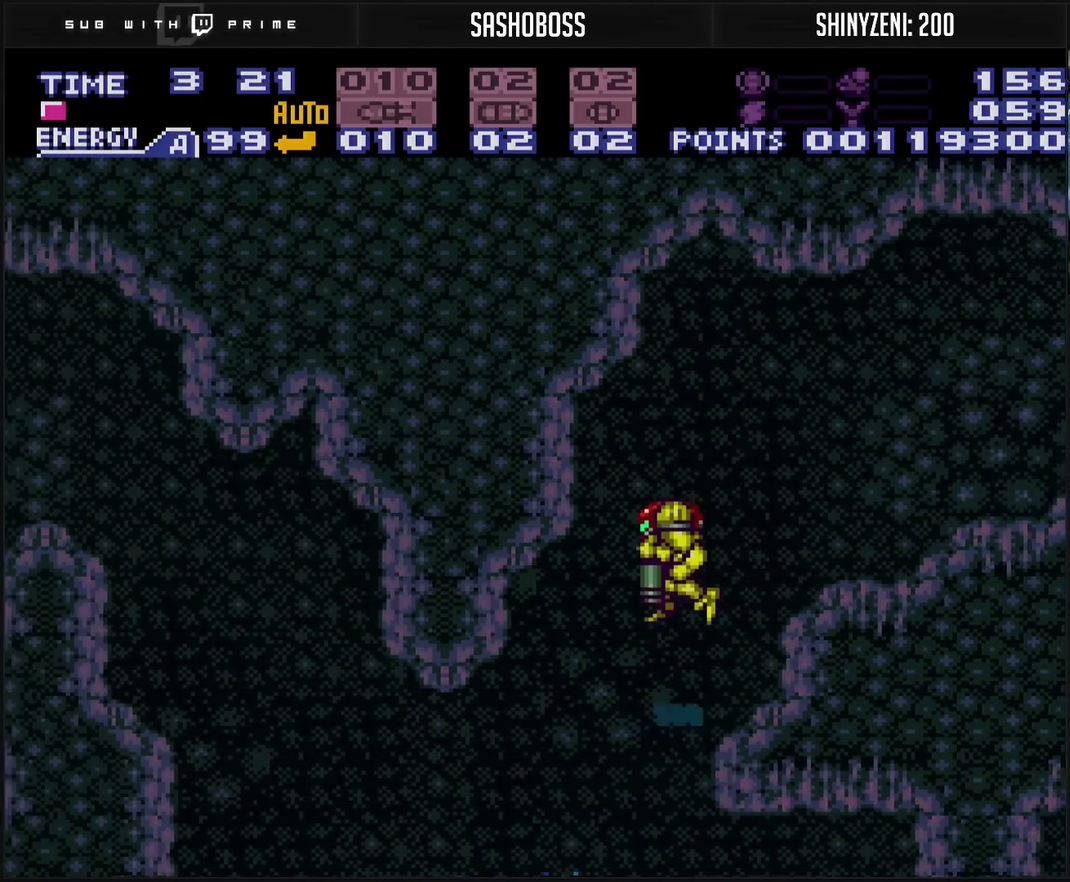
{"buttons": ["CROSS", "L1"], "events": [[300, "DPAD_DOWN", "up"], [300, "DPAD_LEFT", "down"], [367, "L1", "down"], [383, "DPAD_LEFT", "up"]]}
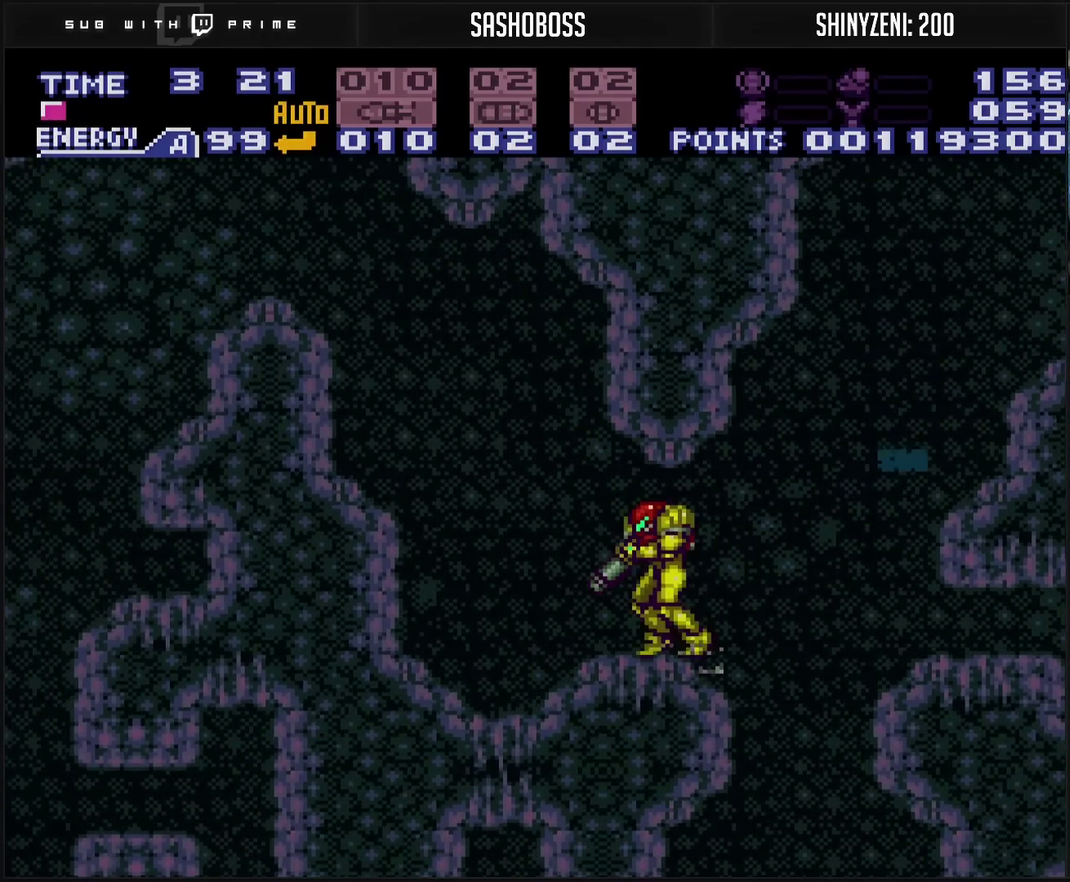
{"buttons": ["DPAD_LEFT"], "events": [[250, "CIRCLE", "down"], [250, "DPAD_LEFT", "down"], [250, "L1", "up"], [350, "TRIANGLE", "down"], [400, "CIRCLE", "up"], [400, "CROSS", "up"], [400, "TRIANGLE", "up"]]}
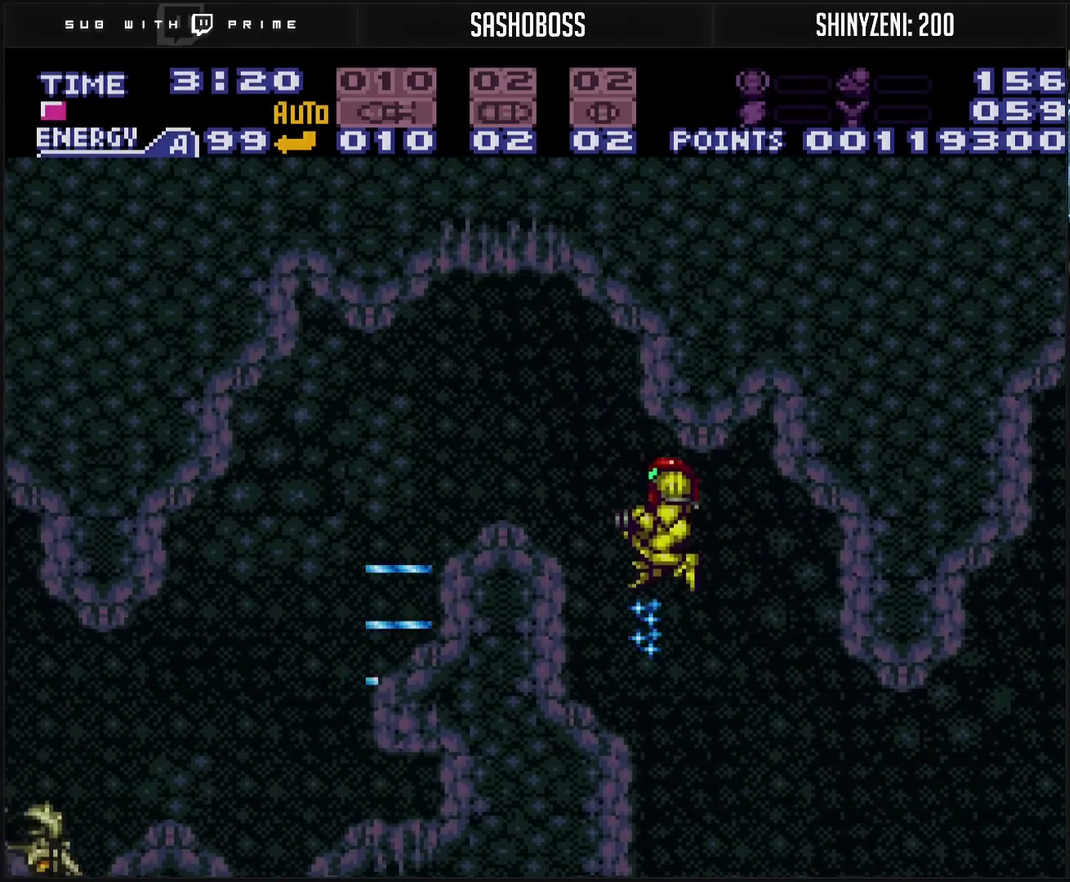
{"buttons": ["CROSS"], "events": [[117, "CROSS", "down"], [183, "TRIANGLE", "down"], [233, "TRIANGLE", "up"], [300, "DPAD_LEFT", "up"], [300, "TRIANGLE", "down"], [467, "TRIANGLE", "up"]]}
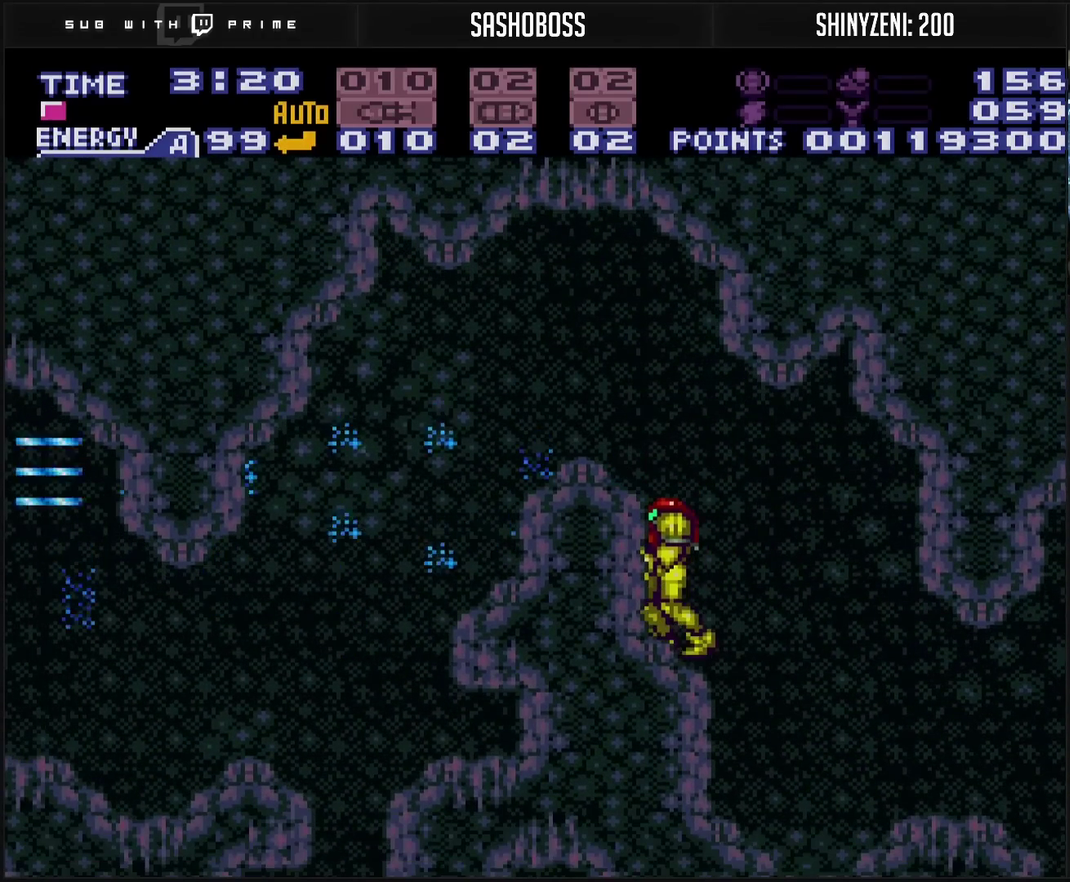
{"buttons": ["CROSS", "TRIANGLE", "DPAD_LEFT"], "events": [[33, "TRIANGLE", "down"], [83, "TRIANGLE", "up"], [167, "TRIANGLE", "down"], [267, "CIRCLE", "down"], [433, "CIRCLE", "up"], [433, "CROSS", "up"], [433, "DPAD_LEFT", "down"], [433, "TRIANGLE", "up"], [483, "CROSS", "down"], [483, "TRIANGLE", "down"]]}
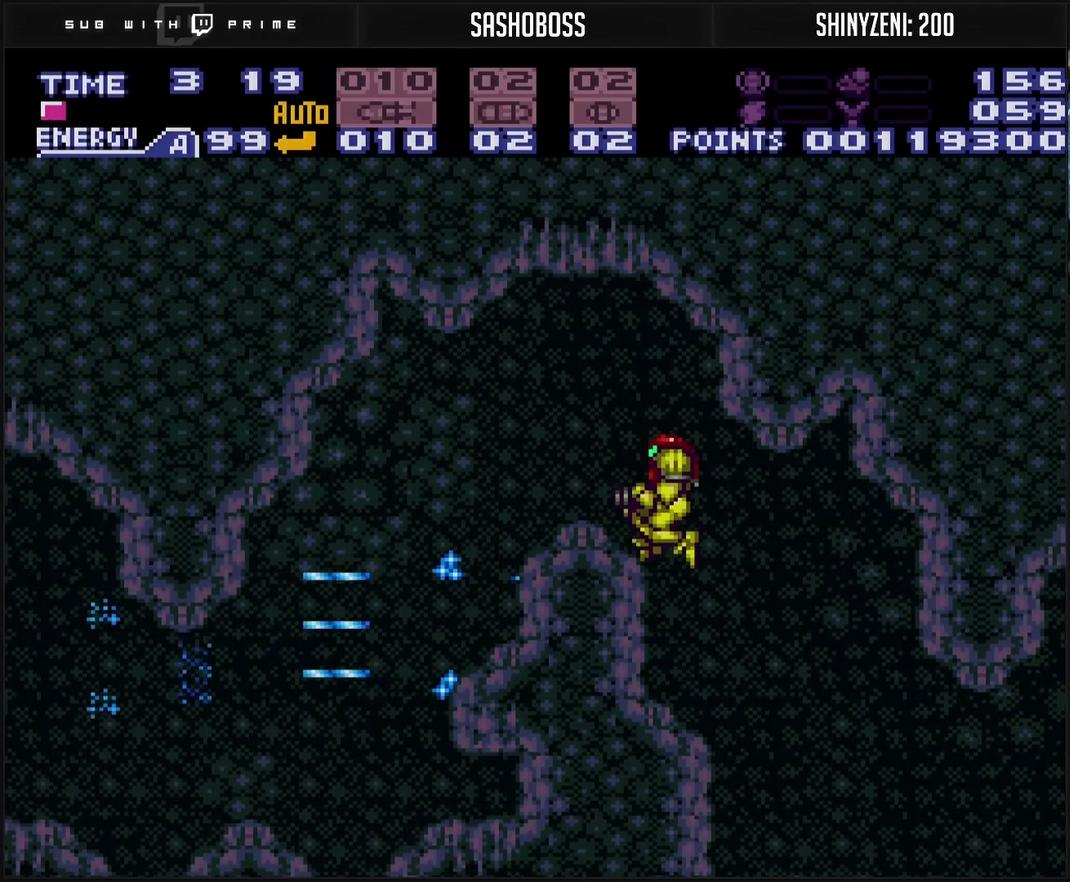
{"buttons": ["CROSS", "CIRCLE", "DPAD_LEFT"], "events": [[83, "TRIANGLE", "up"], [467, "CIRCLE", "down"]]}
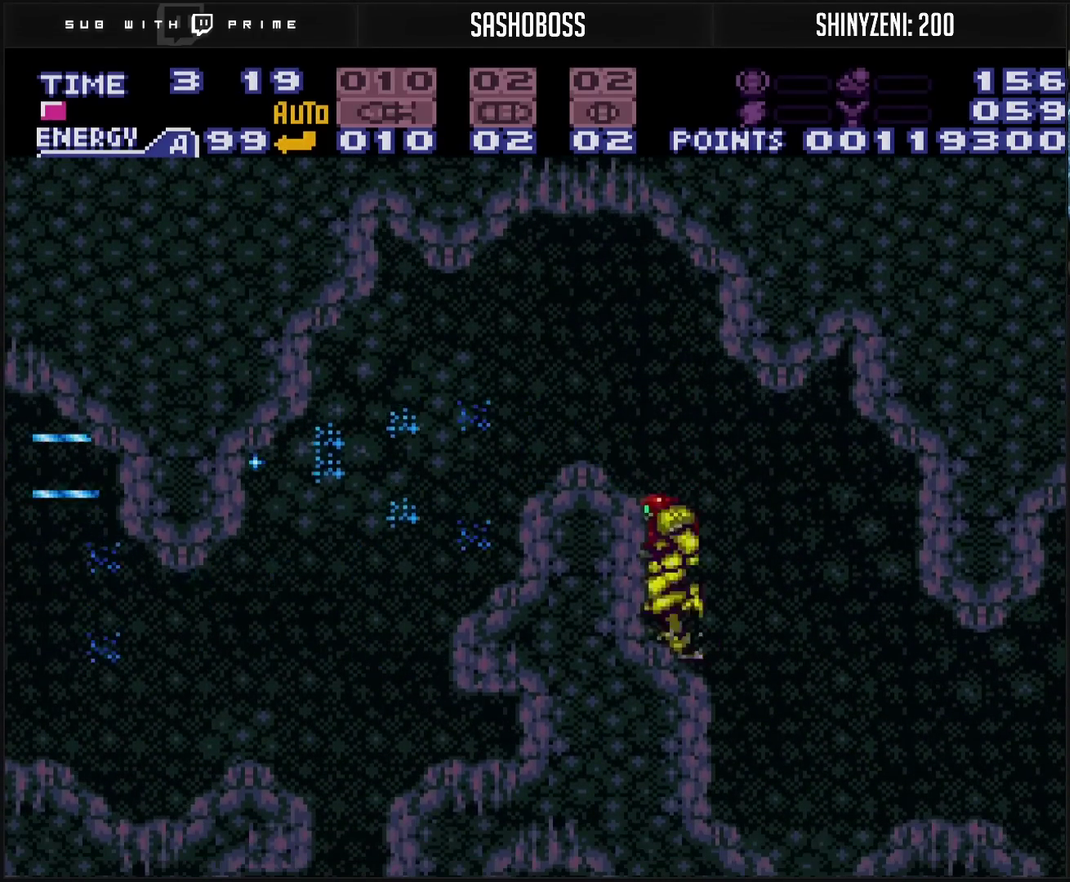
{"buttons": ["DPAD_LEFT"], "events": [[17, "DPAD_DOWN", "down"], [33, "DPAD_LEFT", "up"], [117, "CIRCLE", "up"], [117, "CROSS", "up"], [133, "DPAD_DOWN", "up"], [133, "DPAD_LEFT", "down"], [250, "CROSS", "down"], [300, "TRIANGLE", "down"], [367, "TRIANGLE", "up"], [383, "CROSS", "up"]]}
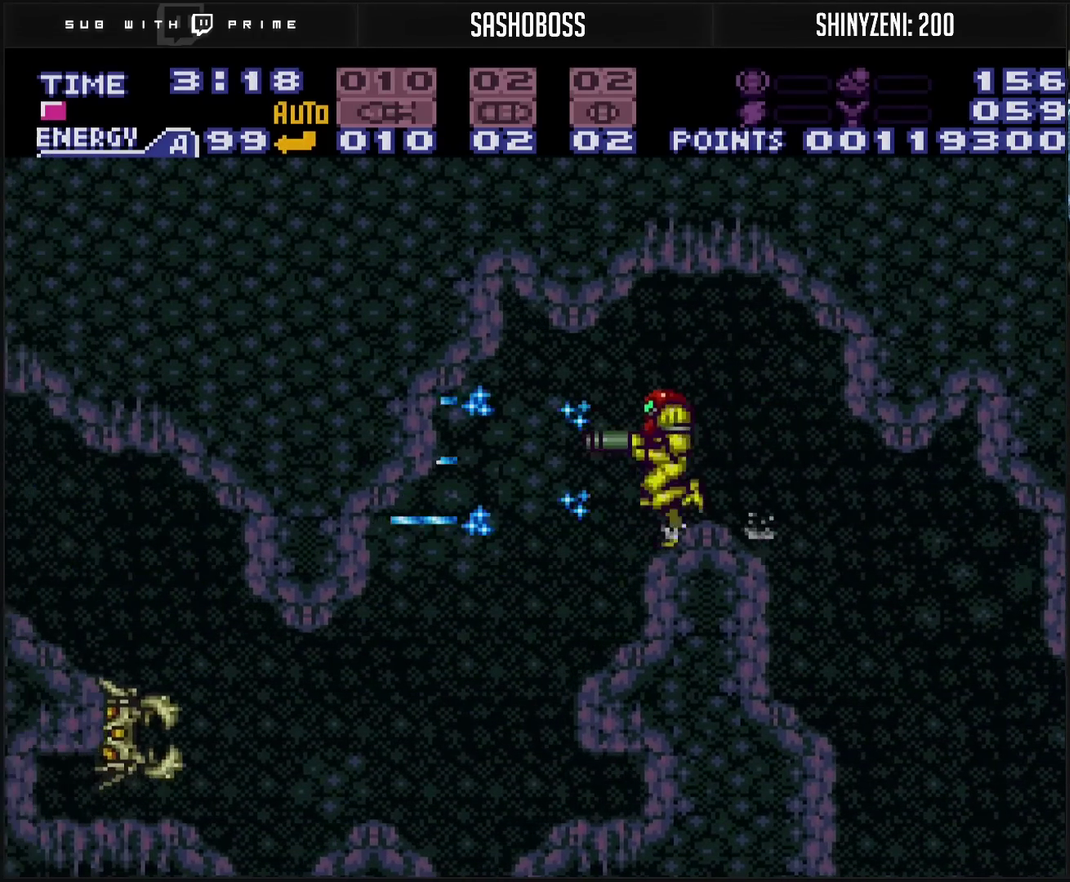
{"buttons": ["CROSS", "DPAD_LEFT"], "events": [[150, "CROSS", "down"], [317, "TRIANGLE", "down"], [367, "TRIANGLE", "up"]]}
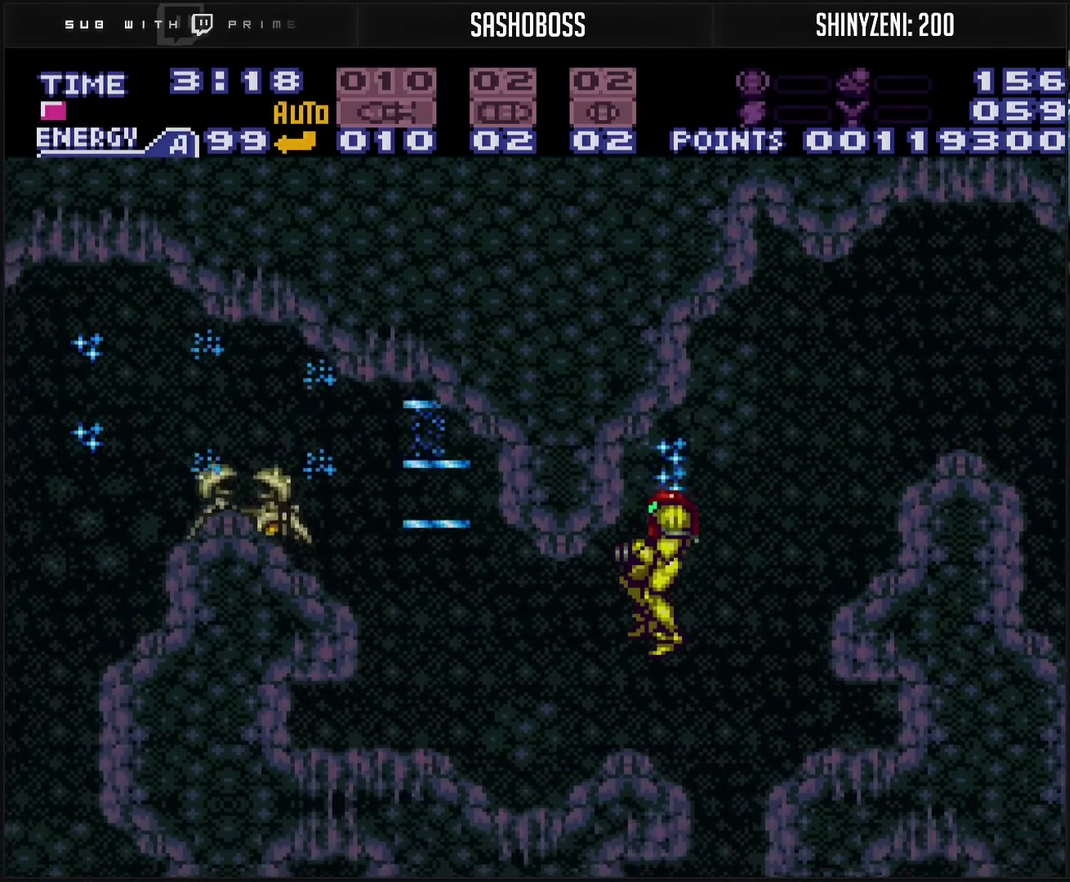
{"buttons": [], "events": [[50, "CROSS", "up"], [100, "TRIANGLE", "down"], [150, "DPAD_LEFT", "up"], [167, "TRIANGLE", "up"], [417, "DPAD_LEFT", "down"], [417, "TRIANGLE", "down"], [483, "TRIANGLE", "up"], [500, "DPAD_LEFT", "up"]]}
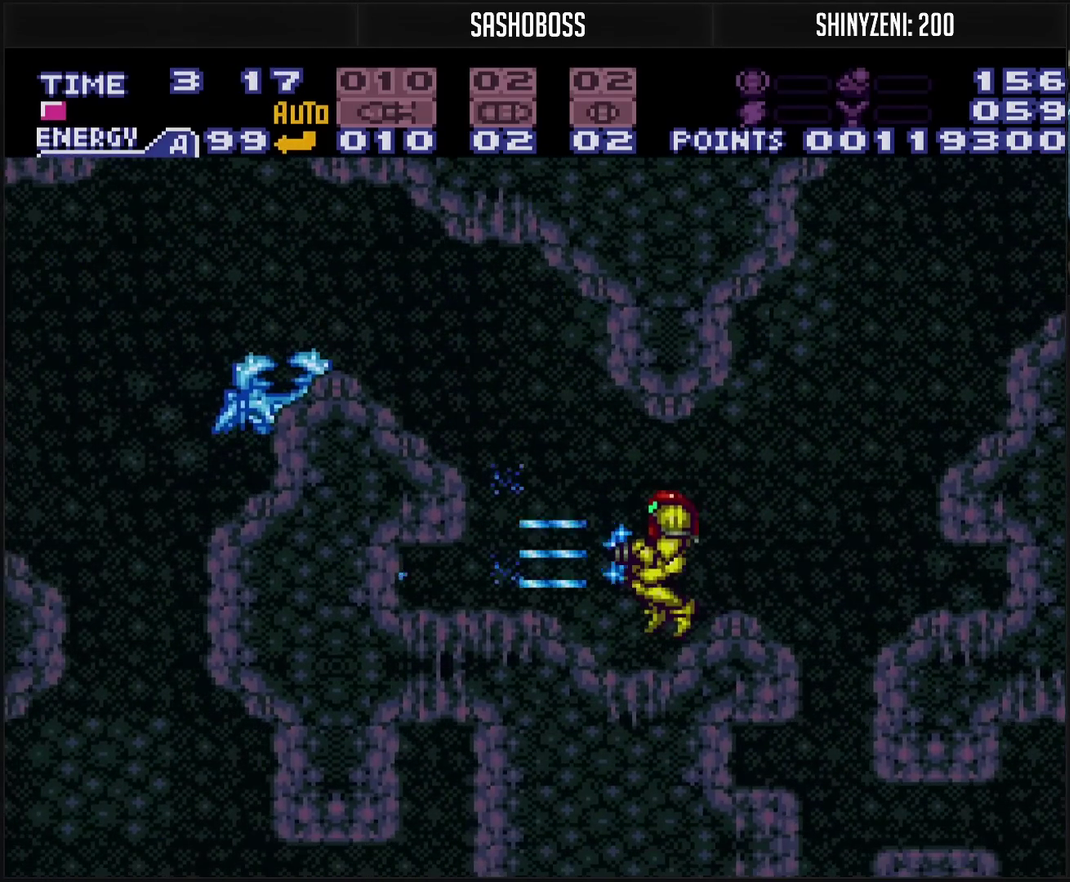
{"buttons": ["TRIANGLE", "DPAD_LEFT"], "events": [[400, "CIRCLE", "down"], [417, "DPAD_LEFT", "down"], [483, "TRIANGLE", "down"], [500, "CIRCLE", "up"]]}
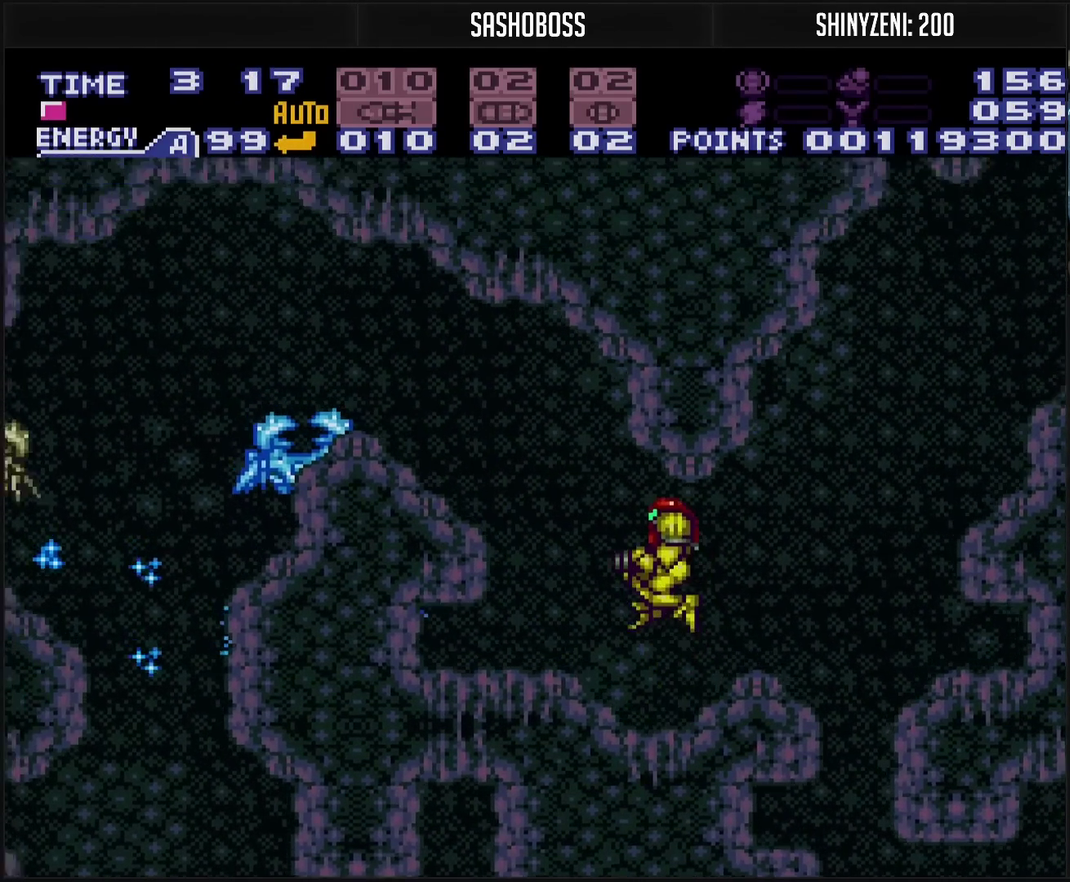
{"buttons": [], "events": [[133, "TRIANGLE", "up"], [317, "TRIANGLE", "down"], [417, "DPAD_LEFT", "up"], [483, "TRIANGLE", "up"]]}
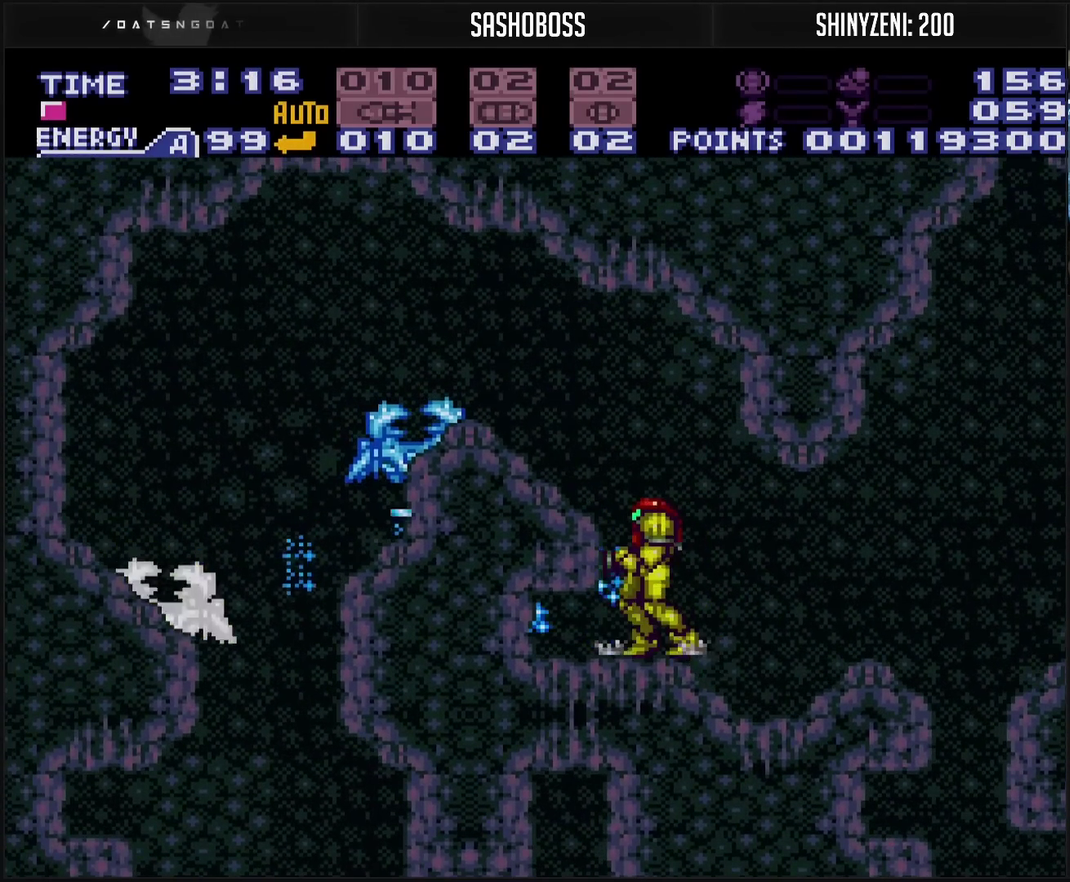
{"buttons": [], "events": [[33, "DPAD_DOWN", "down"], [33, "TRIANGLE", "down"], [83, "DPAD_DOWN", "up"], [83, "TRIANGLE", "up"], [250, "TRIANGLE", "down"], [300, "TRIANGLE", "up"]]}
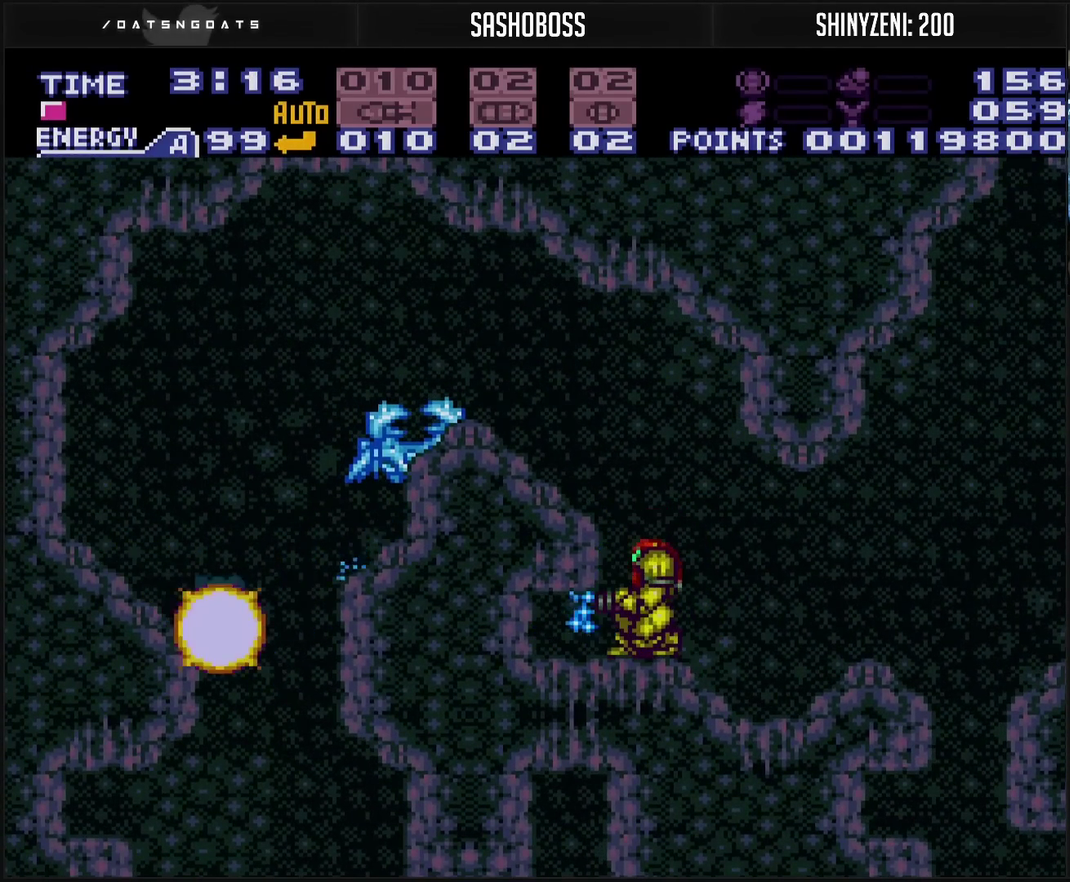
{"buttons": ["DPAD_RIGHT"], "events": [[33, "CIRCLE", "down"], [117, "L1", "down"], [217, "CIRCLE", "up"], [400, "TRIANGLE", "down"], [500, "DPAD_RIGHT", "down"], [500, "L1", "up"], [500, "TRIANGLE", "up"]]}
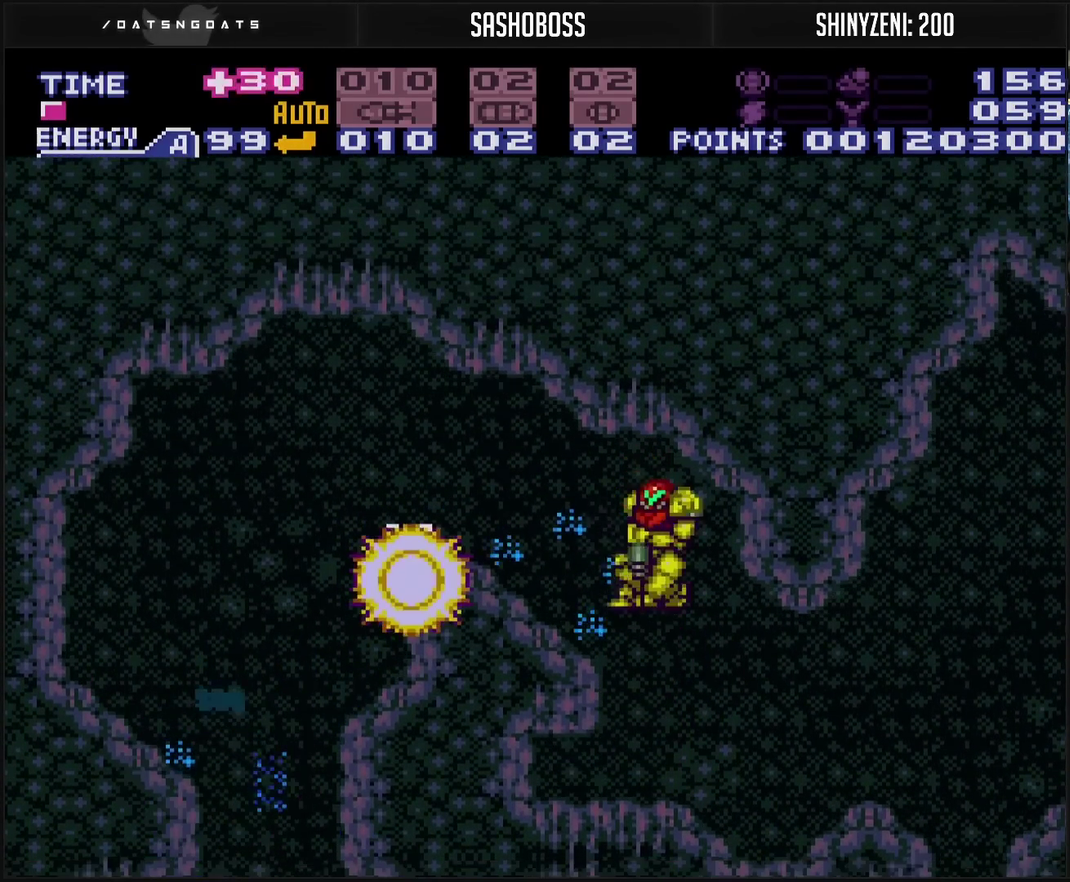
{"buttons": ["DPAD_RIGHT"], "events": [[17, "CROSS", "down"], [100, "DPAD_RIGHT", "up"], [267, "DPAD_RIGHT", "down"], [350, "CIRCLE", "down"], [400, "CIRCLE", "up"], [417, "CROSS", "up"]]}
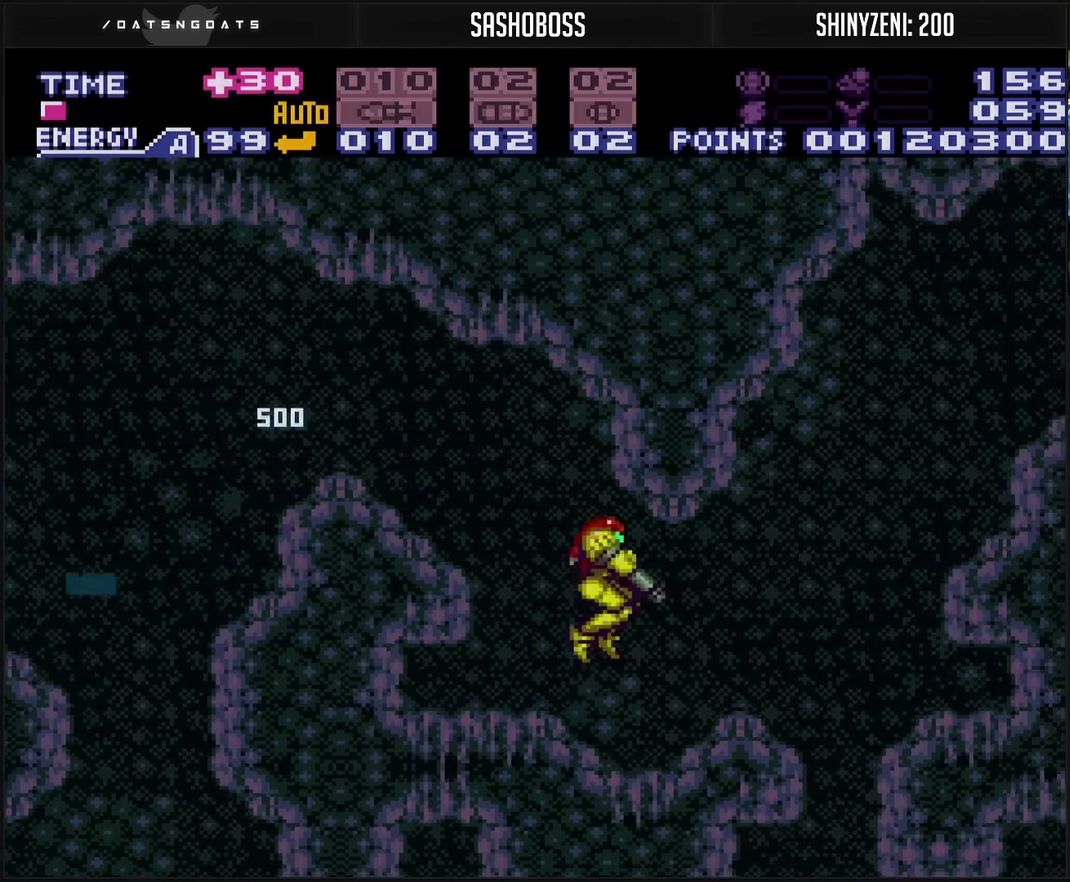
{"buttons": ["CROSS", "DPAD_DOWN"], "events": [[33, "CROSS", "down"], [33, "DPAD_DOWN", "down"], [33, "DPAD_RIGHT", "up"], [67, "TRIANGLE", "down"], [150, "DPAD_RIGHT", "down"], [150, "TRIANGLE", "up"], [300, "DPAD_DOWN", "up"], [300, "DPAD_RIGHT", "up"], [333, "DPAD_LEFT", "down"], [433, "DPAD_LEFT", "up"], [483, "DPAD_DOWN", "down"]]}
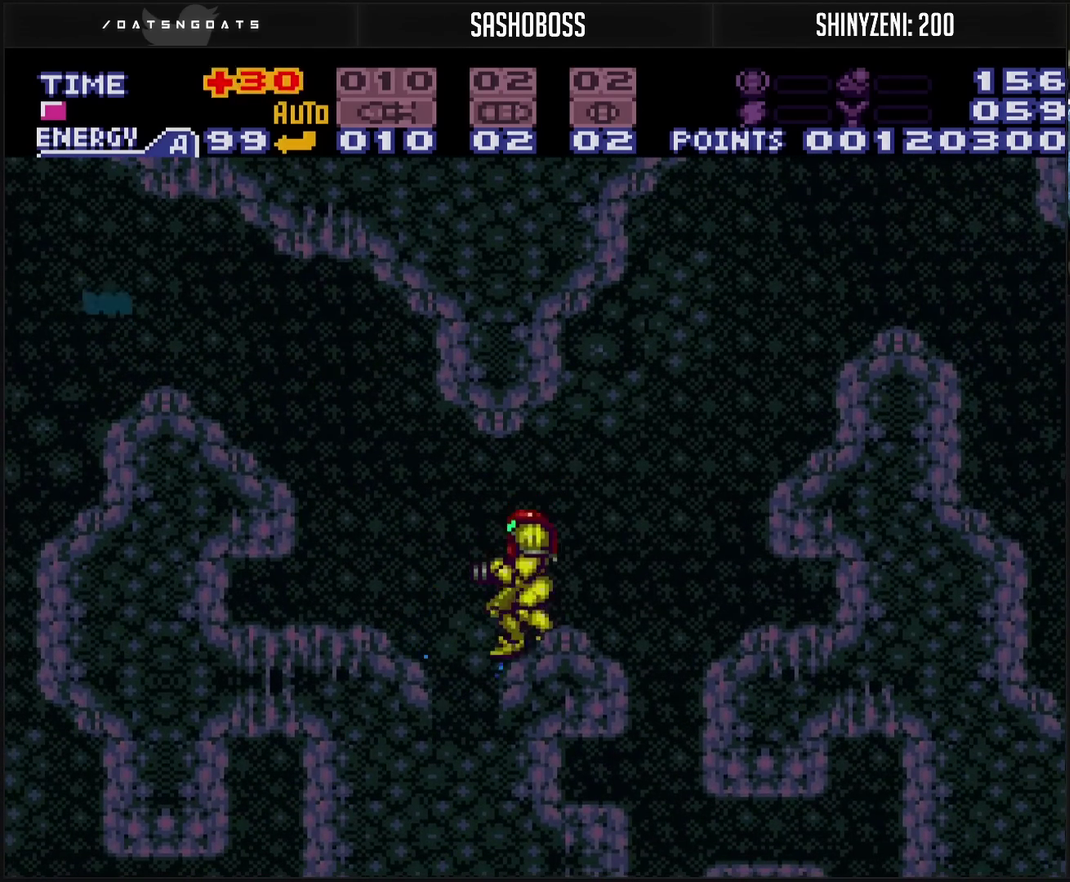
{"buttons": ["TRIANGLE"], "events": [[83, "CROSS", "up"], [167, "DPAD_DOWN", "up"], [417, "DPAD_RIGHT", "down"], [483, "DPAD_RIGHT", "up"], [500, "TRIANGLE", "down"]]}
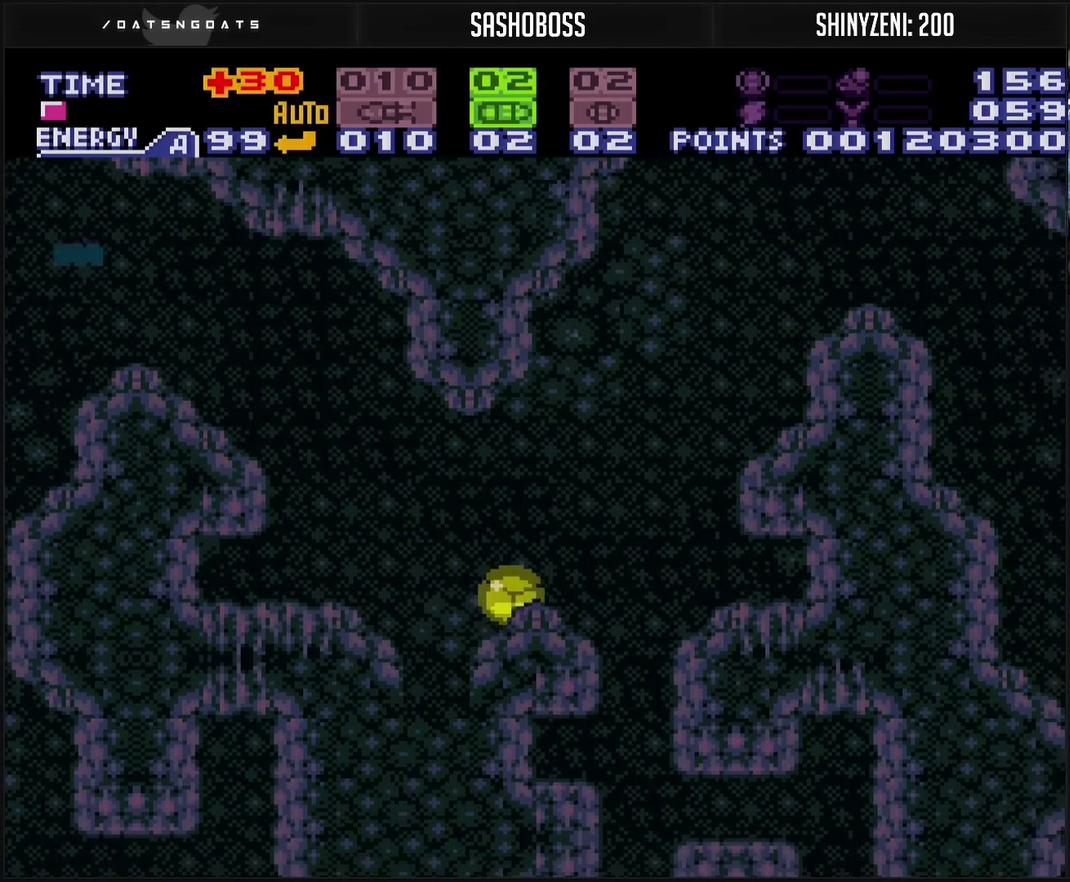
{"buttons": [], "events": [[117, "DPAD_RIGHT", "down"], [117, "TRIANGLE", "up"], [200, "DPAD_RIGHT", "up"], [200, "DPAD_UP", "down"], [217, "CROSS", "down"], [250, "DPAD_RIGHT", "down"], [283, "DPAD_UP", "up"], [383, "CIRCLE", "down"], [467, "DPAD_RIGHT", "up"], [483, "CIRCLE", "up"], [483, "CROSS", "up"]]}
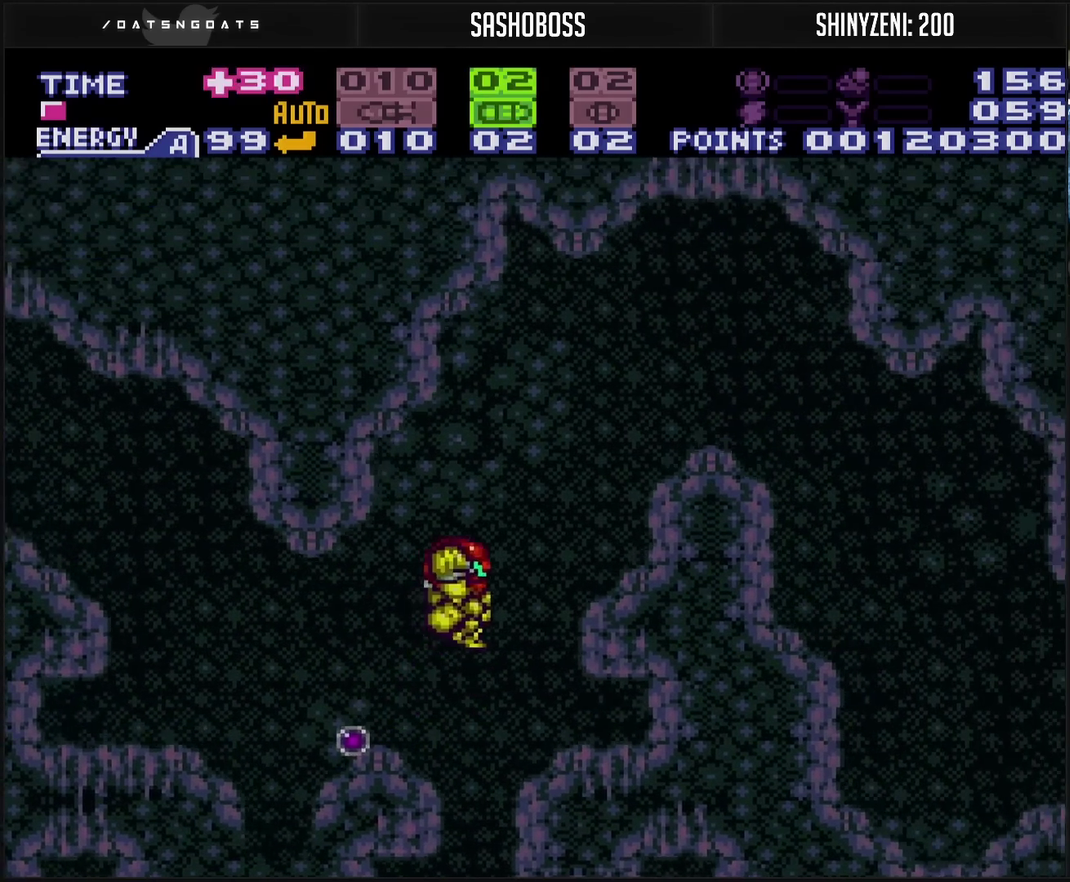
{"buttons": ["CROSS", "DPAD_LEFT"], "events": [[50, "DPAD_DOWN", "down"], [233, "DPAD_DOWN", "up"], [283, "DPAD_RIGHT", "down"], [333, "SQUARE", "down"], [433, "DPAD_RIGHT", "up"], [433, "SQUARE", "up"], [450, "DPAD_LEFT", "down"], [500, "CROSS", "down"]]}
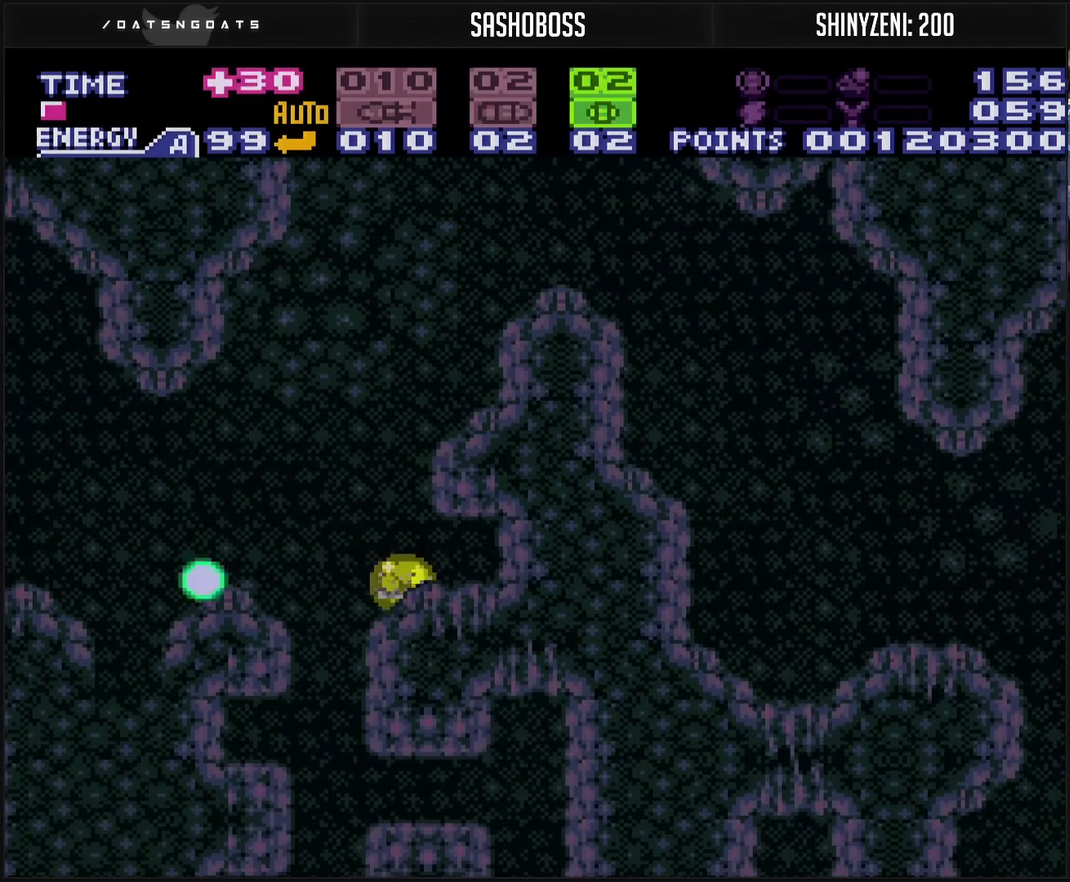
{"buttons": ["DPAD_RIGHT"], "events": [[200, "CROSS", "up"], [200, "DPAD_LEFT", "up"], [283, "DPAD_RIGHT", "down"], [367, "DPAD_RIGHT", "up"], [467, "DPAD_RIGHT", "down"]]}
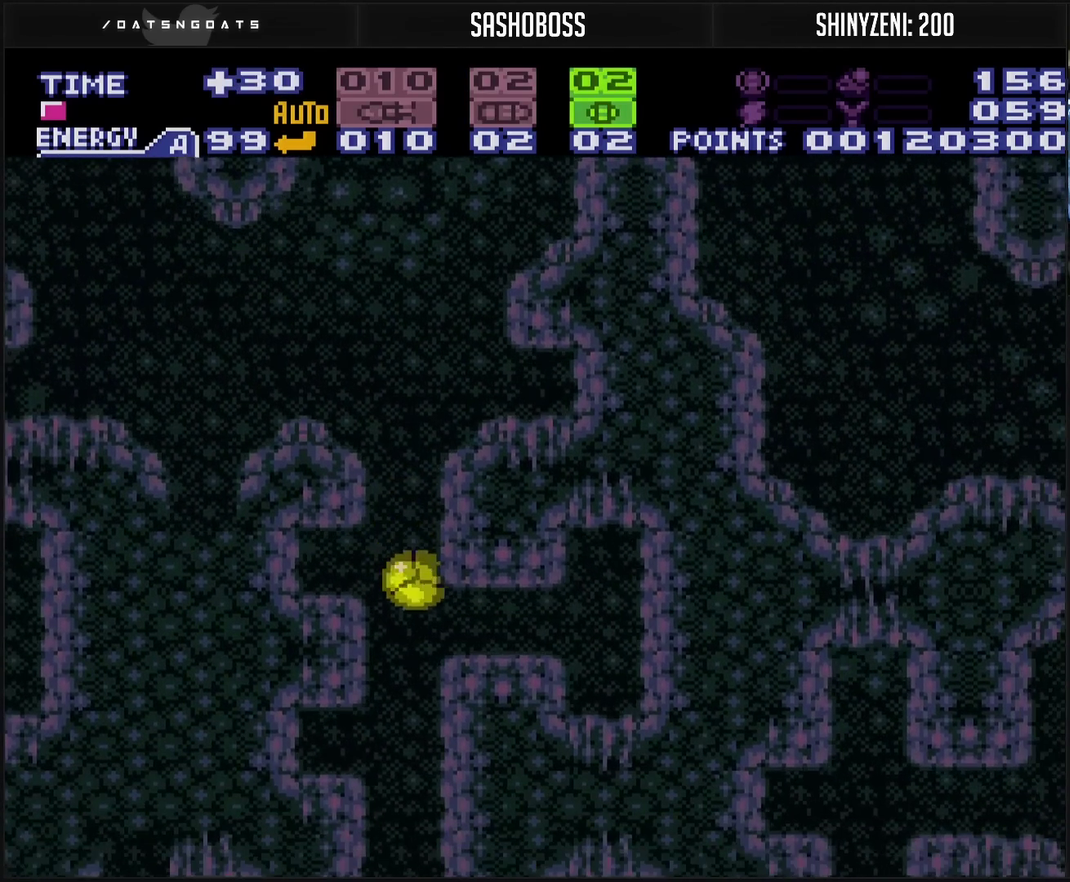
{"buttons": ["DPAD_LEFT"], "events": [[250, "DPAD_RIGHT", "up"], [400, "DPAD_LEFT", "down"]]}
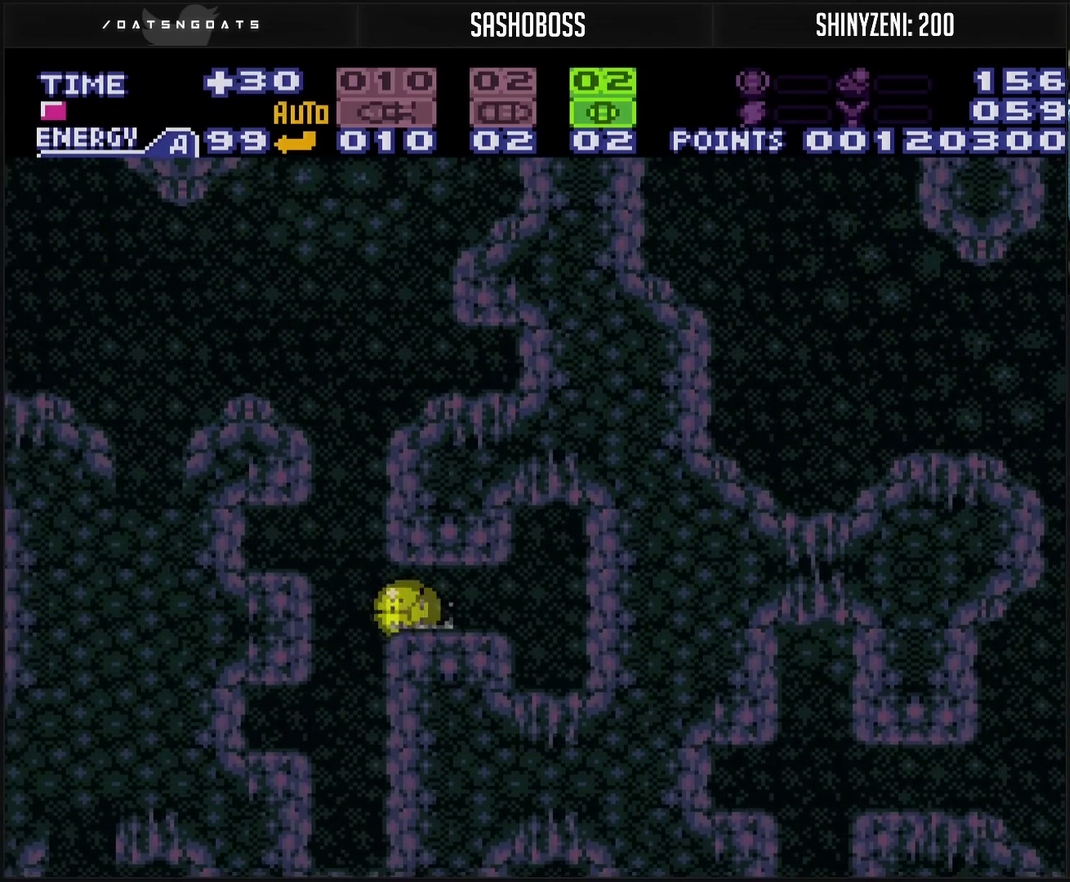
{"buttons": [], "events": [[133, "CROSS", "down"], [133, "DPAD_LEFT", "up"], [300, "CROSS", "up"]]}
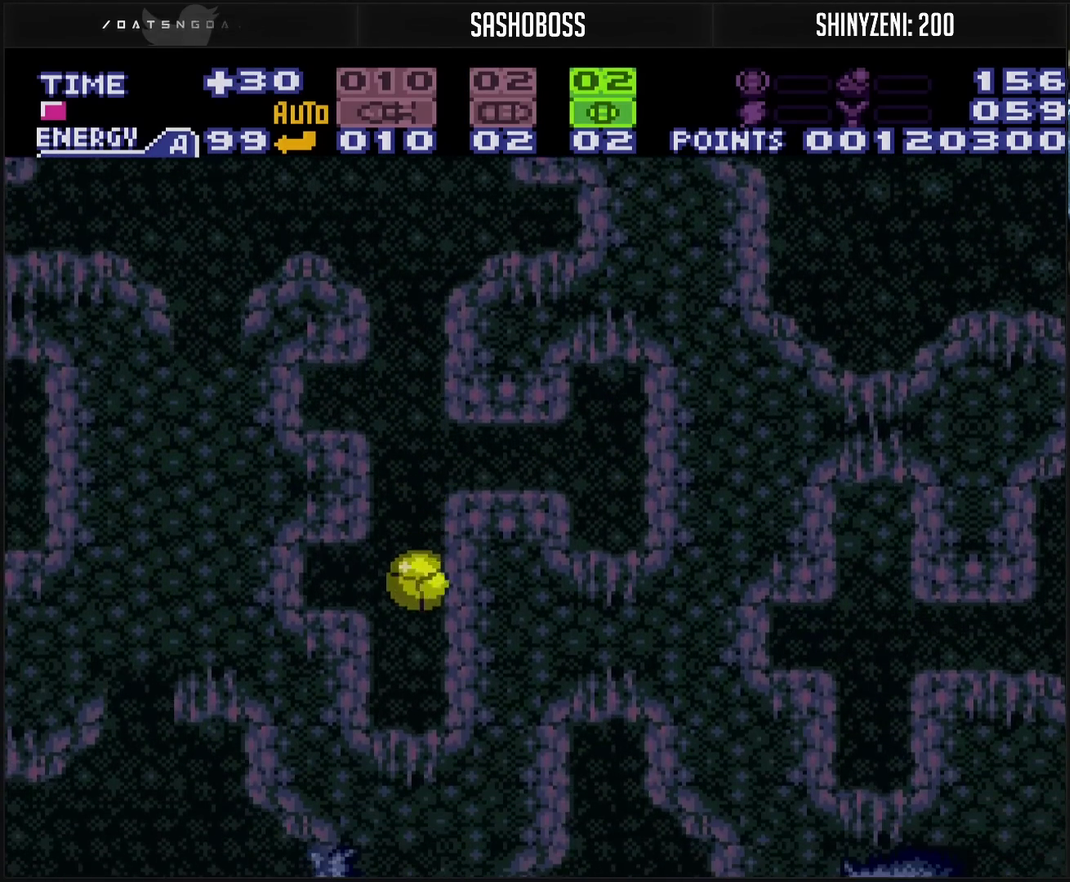
{"buttons": [], "events": [[150, "DPAD_LEFT", "down"], [217, "TRIANGLE", "down"], [233, "DPAD_UP", "down"], [333, "DPAD_LEFT", "up"], [333, "DPAD_UP", "up"], [333, "TRIANGLE", "up"]]}